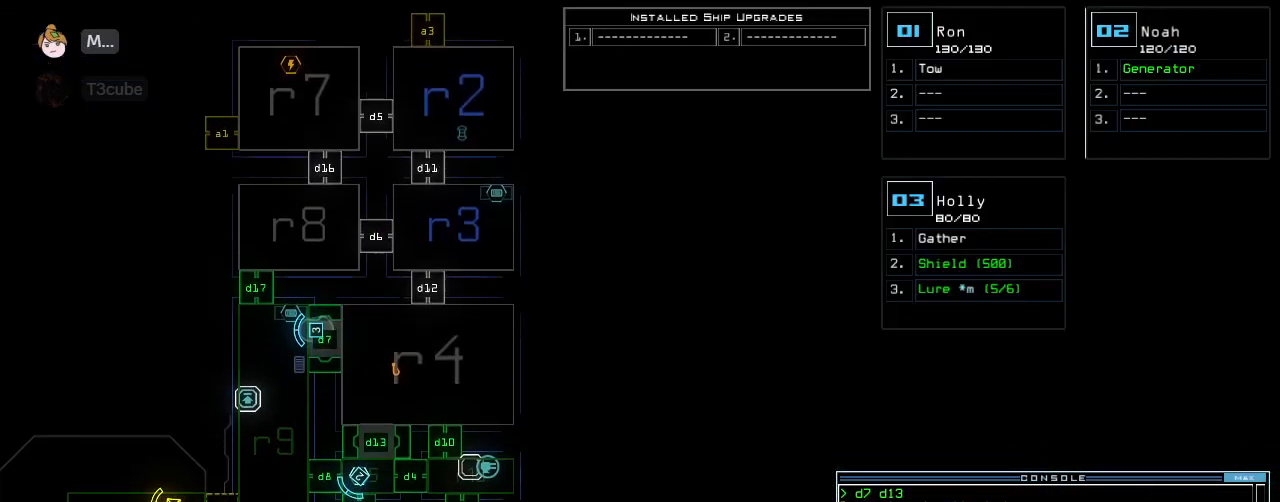
Gameplay with keyboard; each line is a JSON object with the keys held at the frame after it. "events" lists presses ("down") and releases ("up") of ".", "0", "1", "2", "3", "4", "5", "6", "7", "8", "9", "a", "b", "backspace", "c", "caps_lock", "comma", "ctrl_l", "ctrl_r", "d", "down", "e", "equals", "escape", "f", "f12", "g", "h", "i", "j", "k", "l", "left", "m", "minus", "n", "o", "p", "q", "quote", "r", "return", "right", "s", "semicolon", "shift_l", "shift_r", "space", "t", "tab", "tilde", "u", "up", "v", "w", "x", "y" and "z" between this image and that frame as [ms after this image, input, new state], when the widget could be followed in between. No other keys are recorded. Mouse input is not recorded.
{"keys": [], "events": [[80, "down", "up"]]}
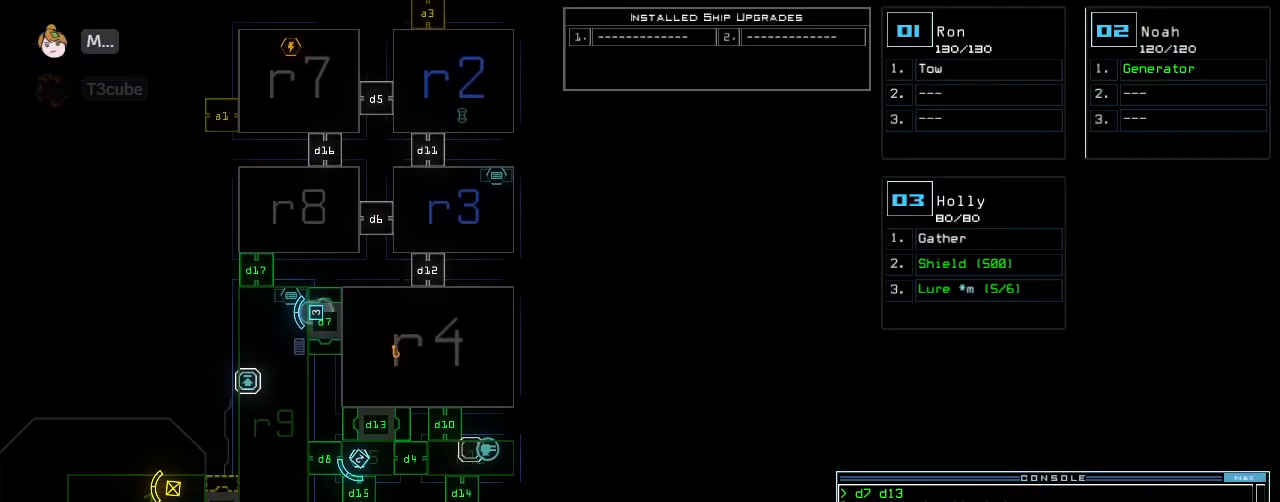
{"keys": [], "events": [[260, "3", "down"], [320, "3", "up"]]}
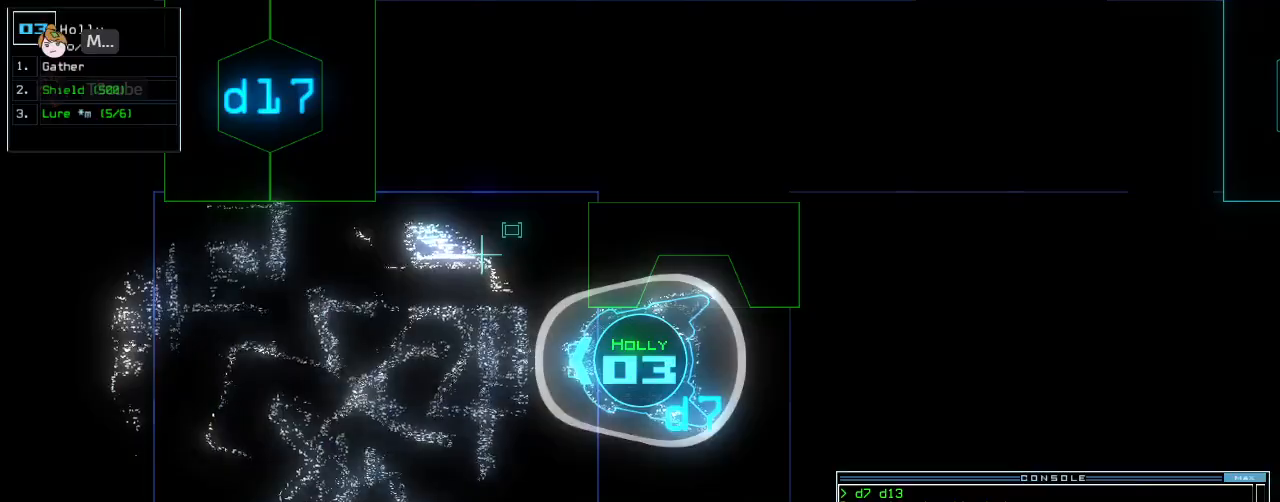
{"keys": ["down"], "events": [[60, "down", "down"], [420, "right", "down"], [500, "right", "up"]]}
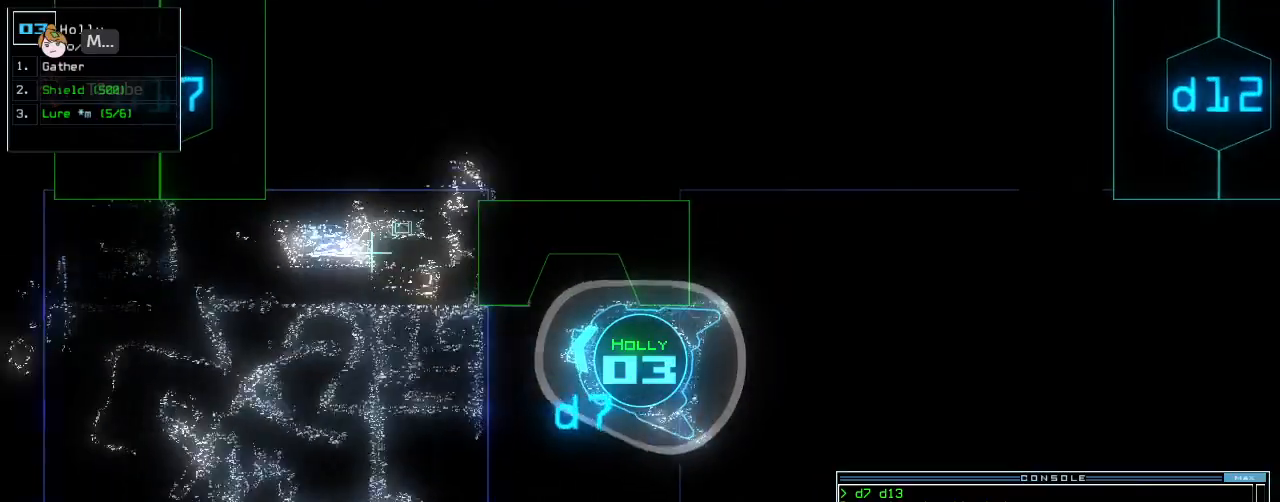
{"keys": ["down"], "events": [[140, "left", "down"], [200, "left", "up"], [260, "c", "down"], [300, "c", "up"], [360, "c", "down"], [440, "c", "up"]]}
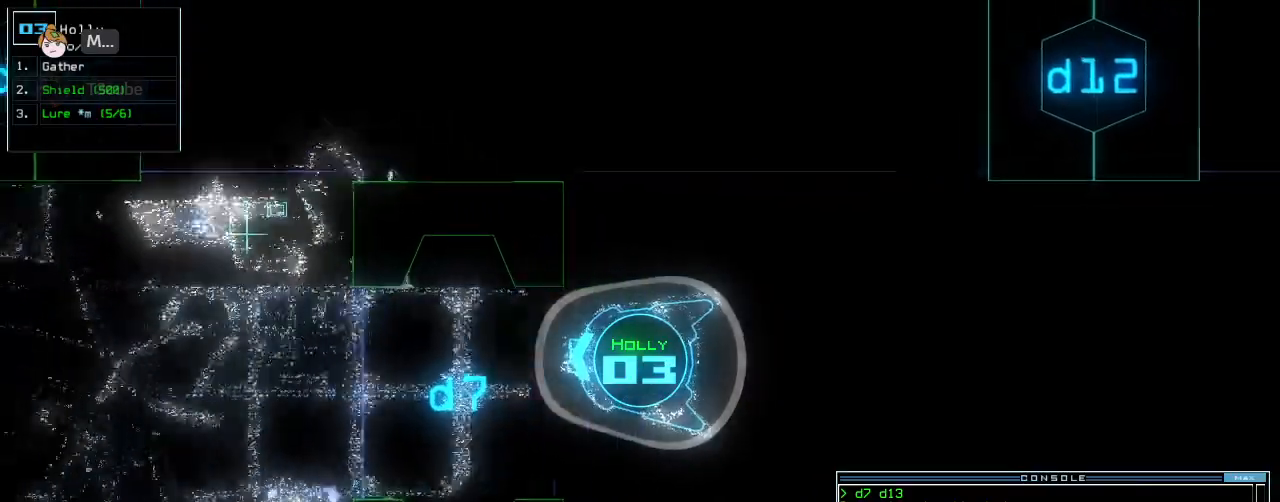
{"keys": ["a", "left"], "events": [[100, "return", "down"], [180, "left", "down"], [200, "return", "up"], [380, "r", "down"], [440, "a", "down"], [440, "down", "up"], [480, "r", "up"]]}
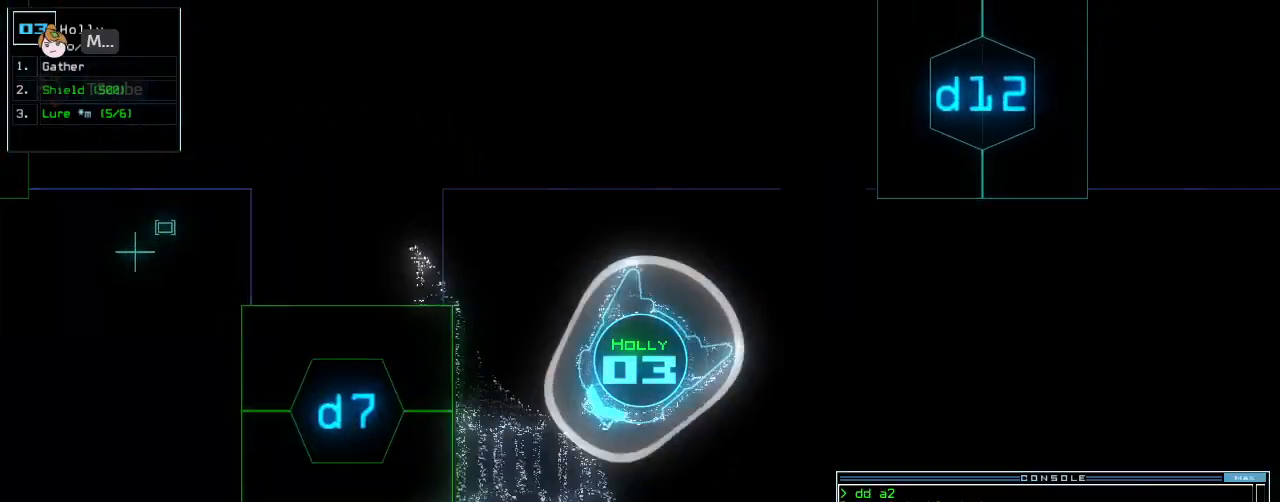
{"keys": ["up"], "events": [[40, "a", "up"], [260, "left", "up"], [260, "up", "down"], [300, "down", "down"], [360, "down", "up"]]}
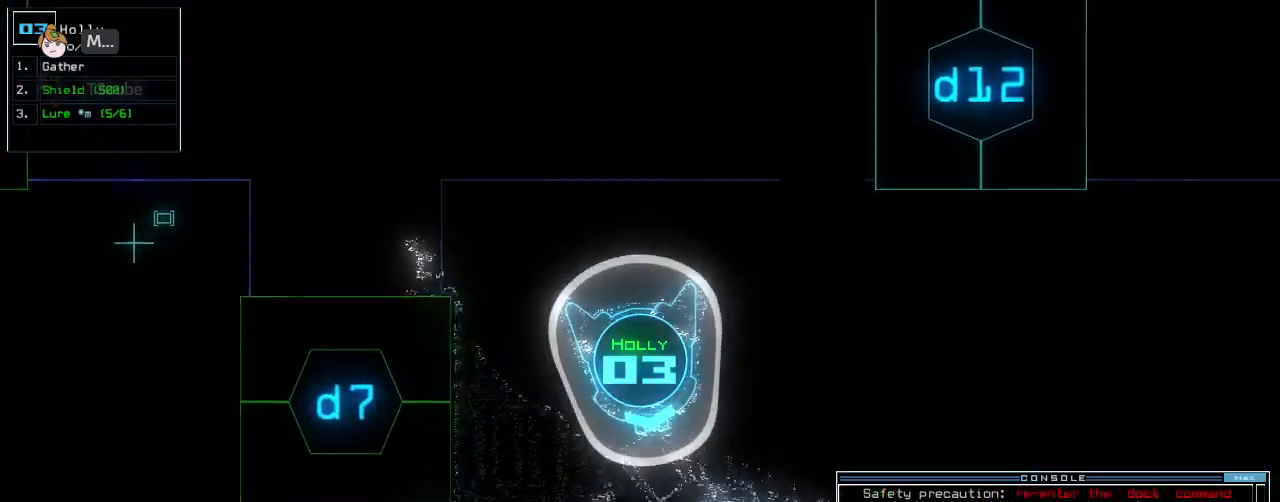
{"keys": ["up"], "events": []}
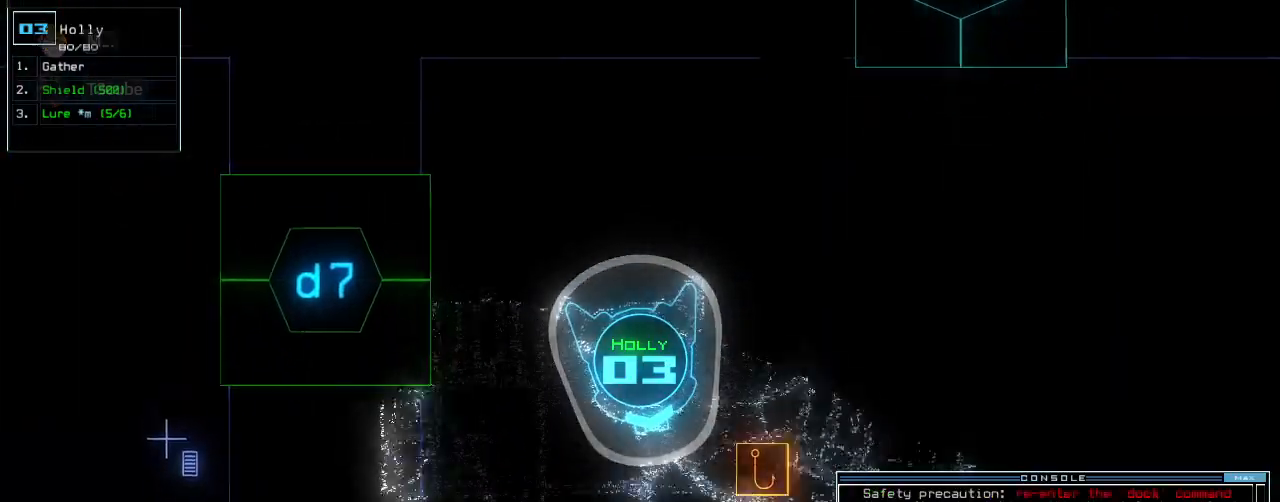
{"keys": ["up"], "events": [[100, "left", "down"], [180, "left", "up"], [340, "right", "down"], [420, "right", "up"]]}
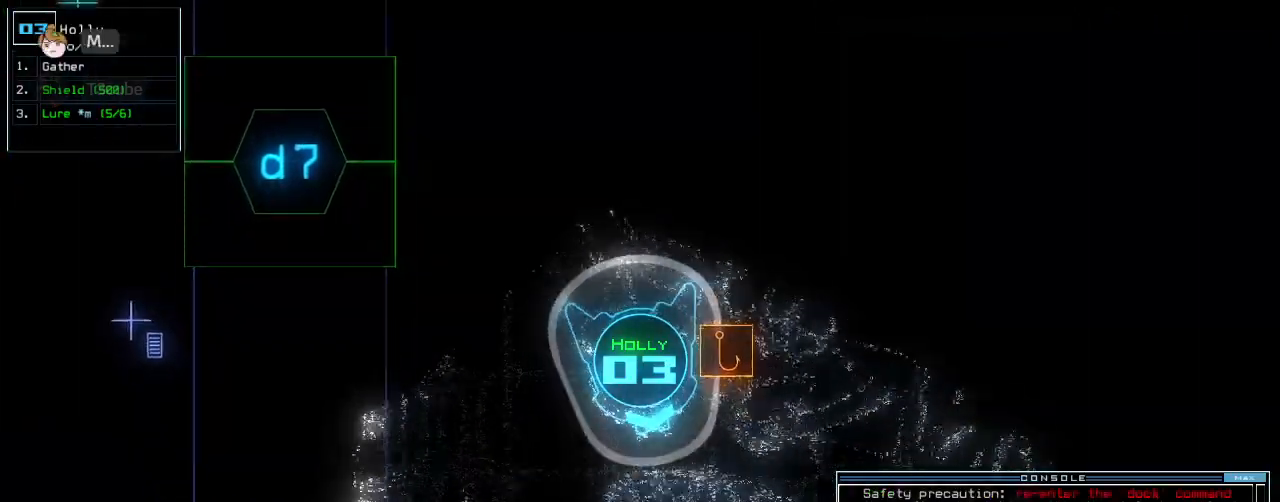
{"keys": ["up"]}
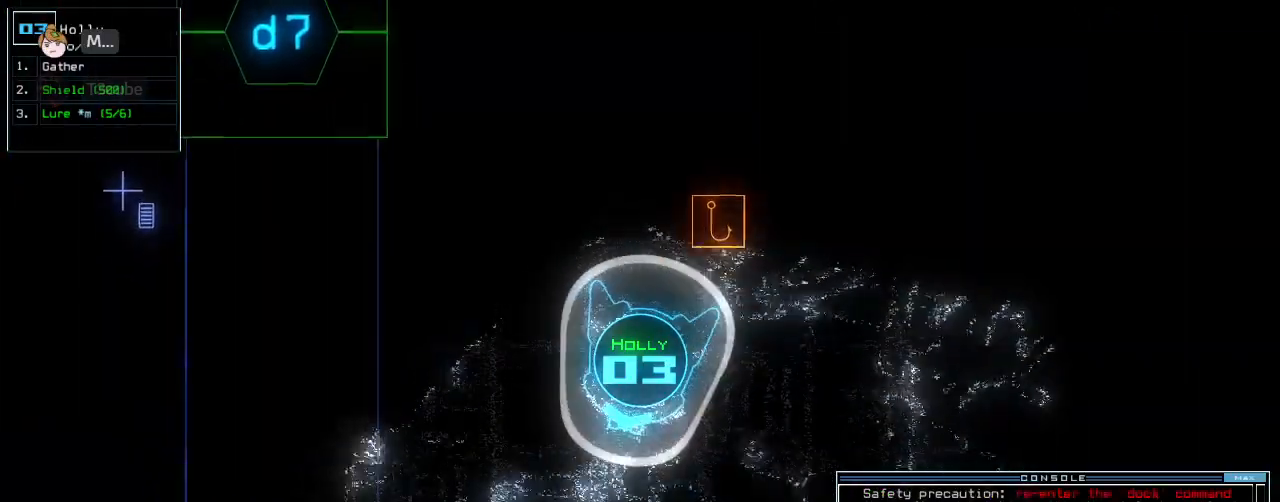
{"keys": ["3", "up"], "events": [[20, "d", "down"], [80, "d", "up"], [260, "1", "down"], [340, "1", "up"], [380, "left", "down"], [460, "3", "down"], [480, "left", "up"]]}